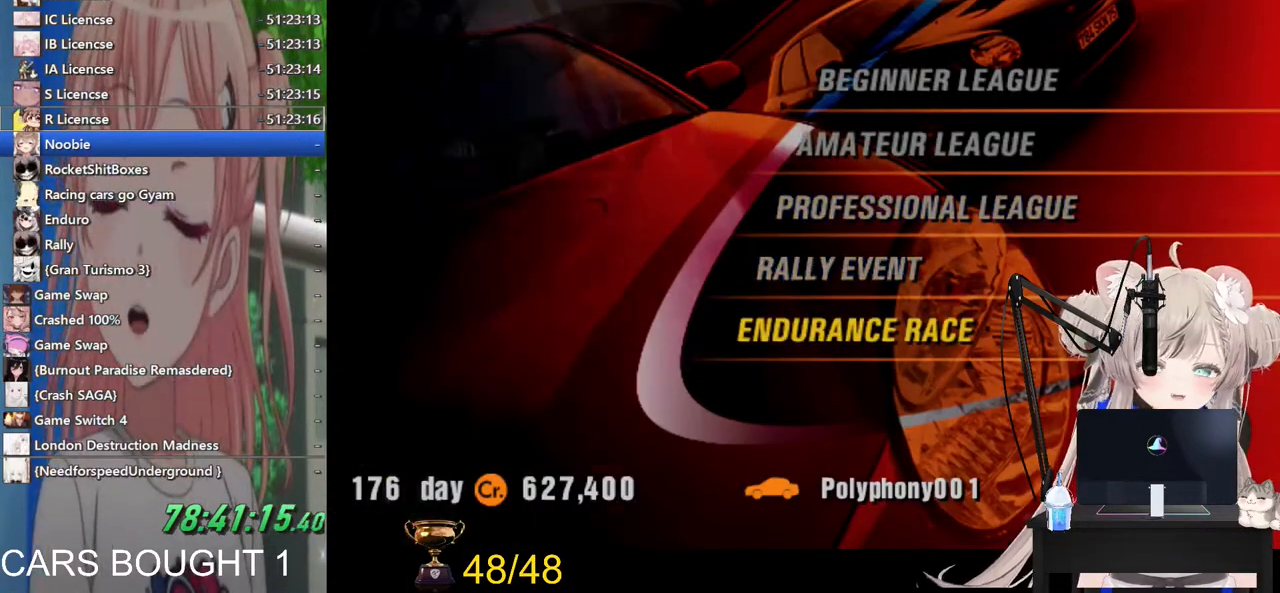
Gameplay with a controller (PlayStation layout); each line is a JSON object with the inputs held at the frame after it. "events" lists button and stick changes between this image and that frame as [ms after this image, input, new state], when the widget could be followed in between.
{"buttons": [], "left_stick": "center", "right_stick": "center", "events": [[67, "CROSS", "down"], [83, "left_stick", "center"], [167, "CROSS", "up"]]}
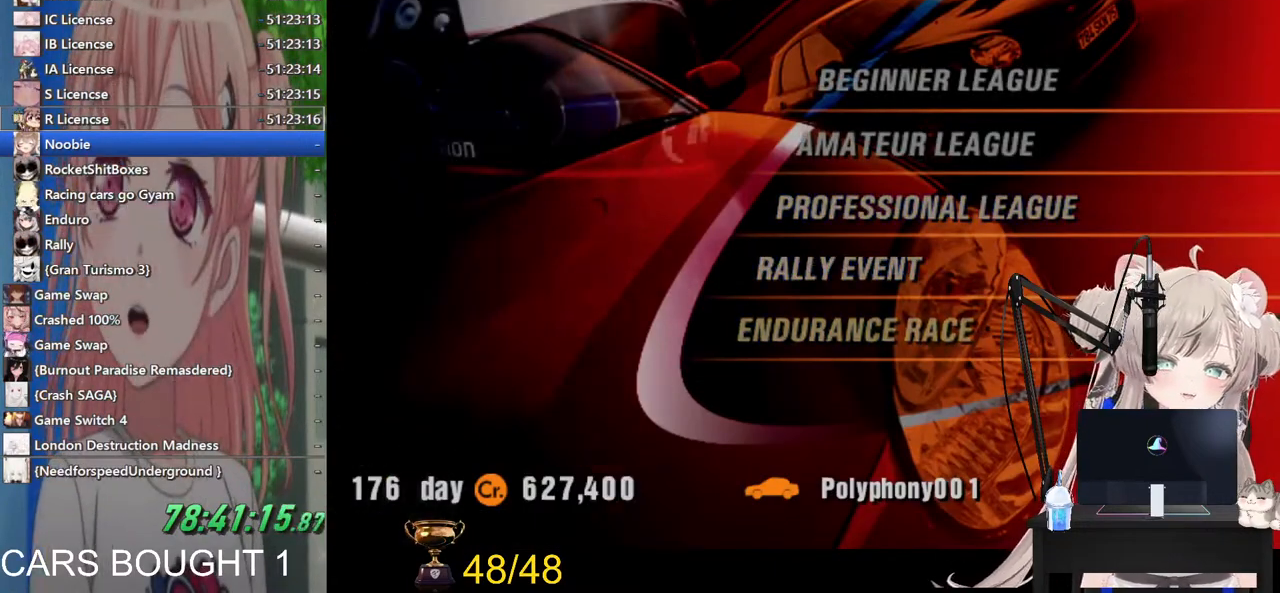
{"buttons": [], "left_stick": "center", "right_stick": "center", "events": []}
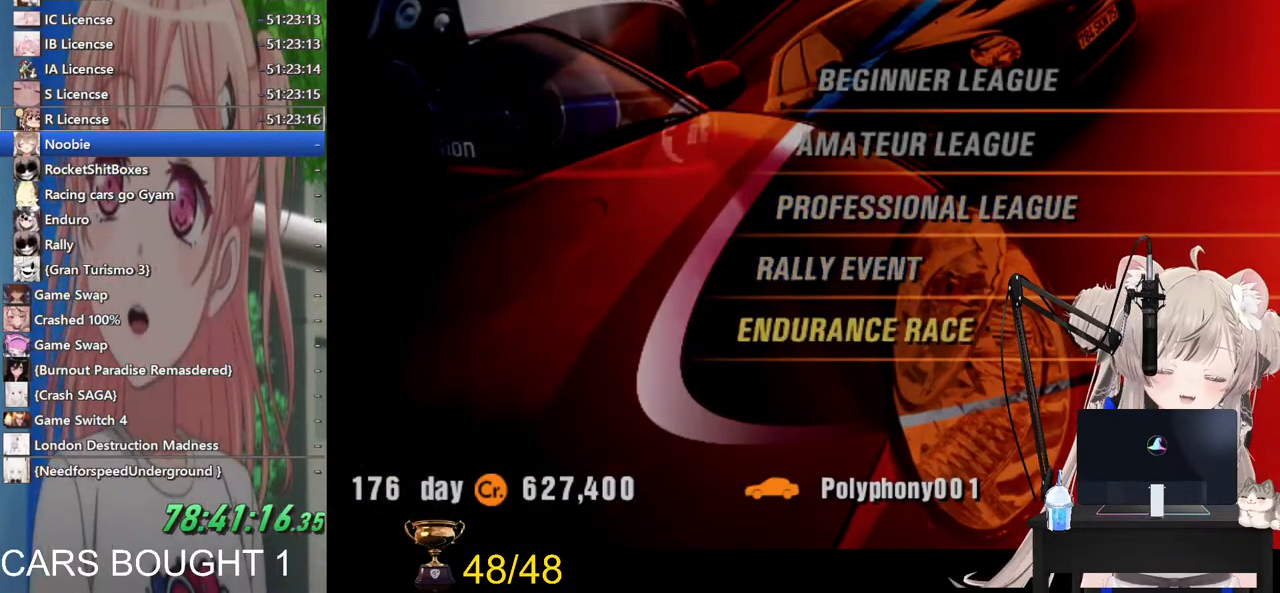
{"buttons": [], "left_stick": "center", "right_stick": "center", "events": []}
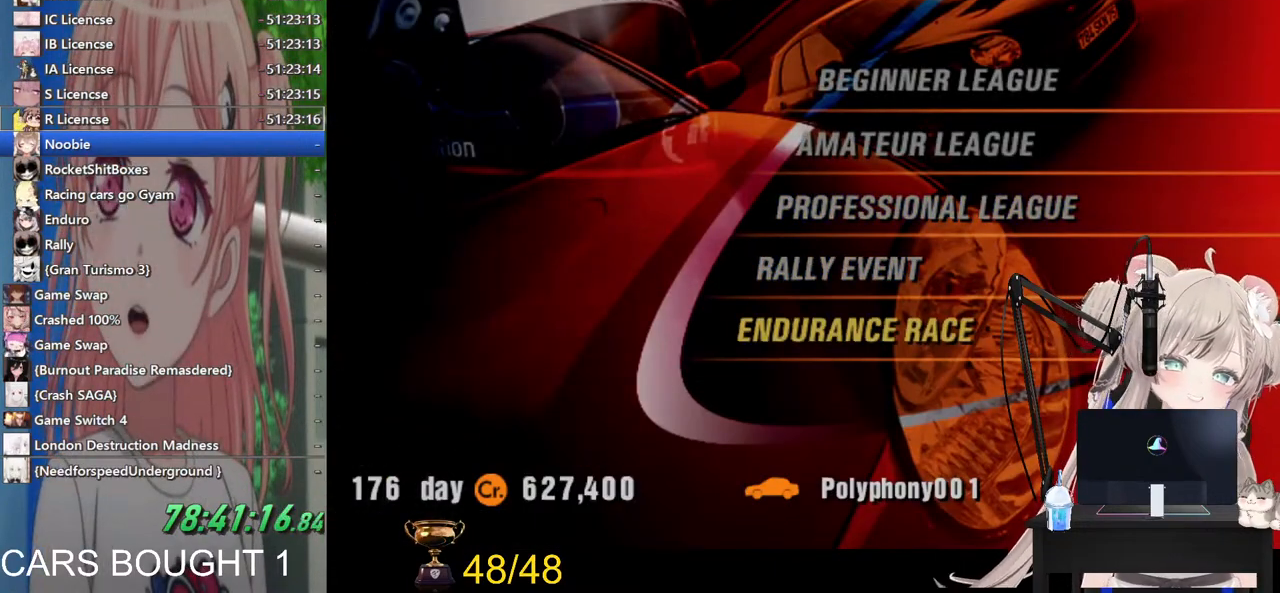
{"buttons": [], "left_stick": "center", "right_stick": "center", "events": []}
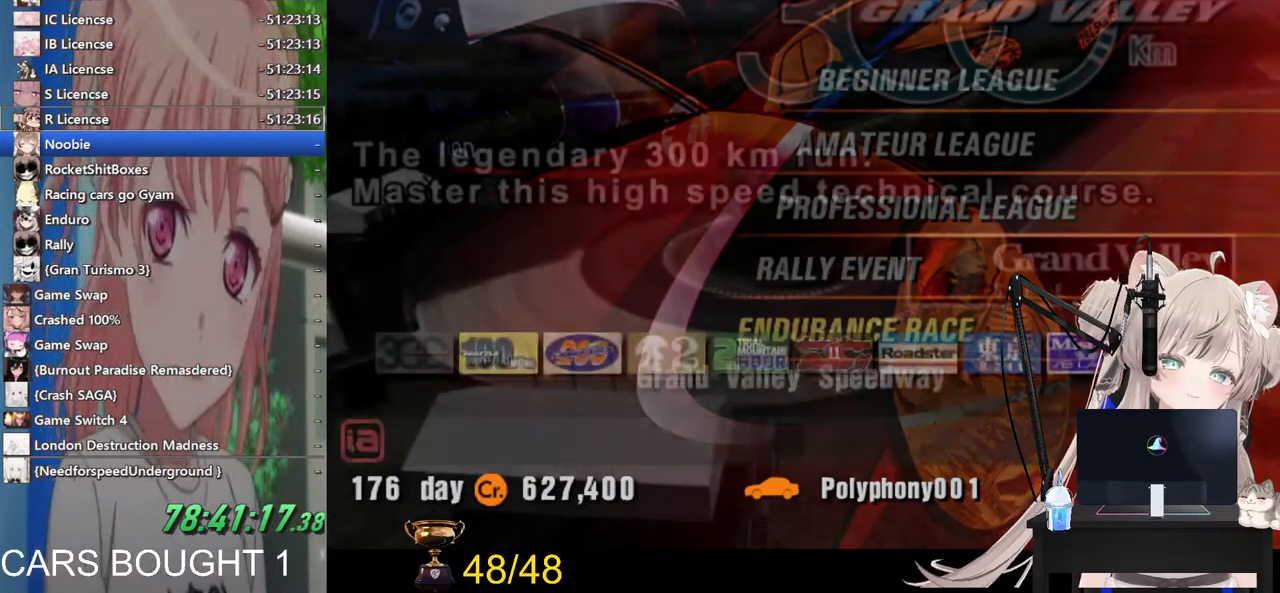
{"buttons": [], "left_stick": "center", "right_stick": "center", "events": [[300, "DPAD_RIGHT", "down"], [400, "DPAD_RIGHT", "up"]]}
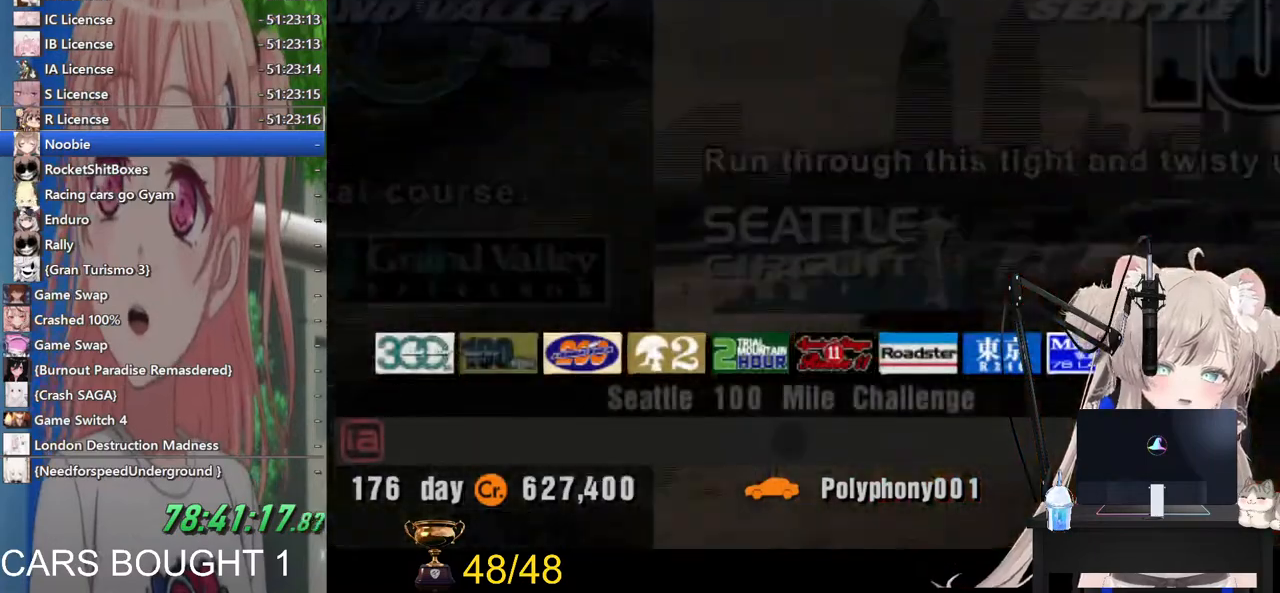
{"buttons": [], "left_stick": "center", "right_stick": "center", "events": [[233, "DPAD_RIGHT", "down"], [367, "DPAD_RIGHT", "up"]]}
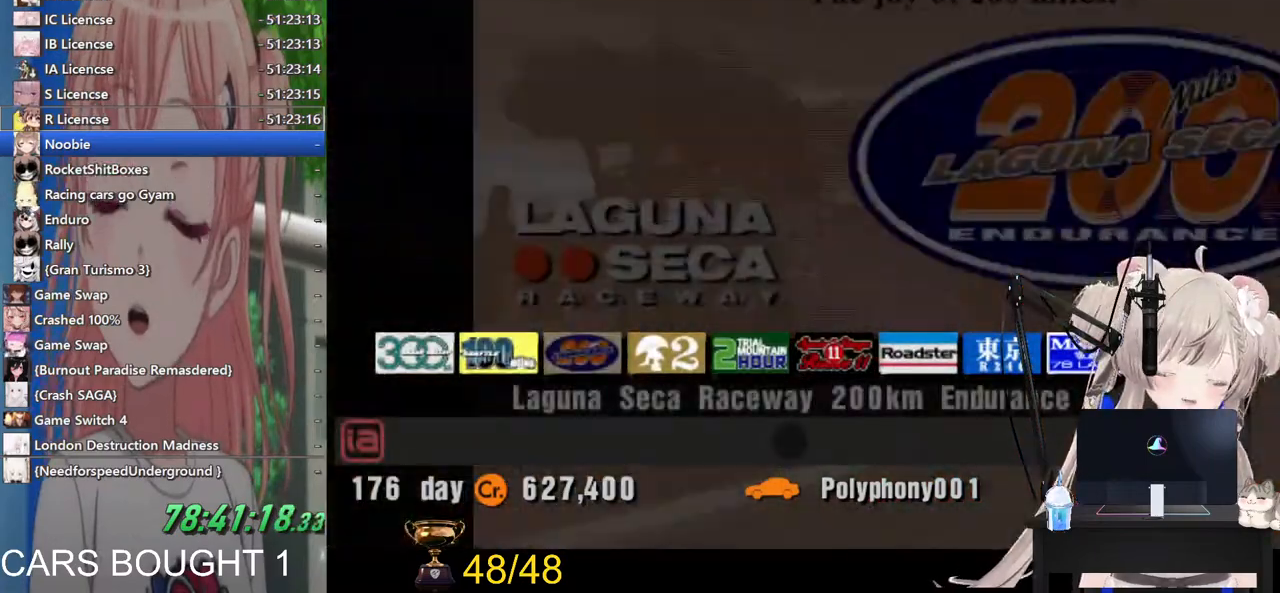
{"buttons": ["DPAD_RIGHT"], "left_stick": "center", "right_stick": "center", "events": [[117, "DPAD_RIGHT", "down"], [200, "DPAD_RIGHT", "up"], [467, "DPAD_RIGHT", "down"]]}
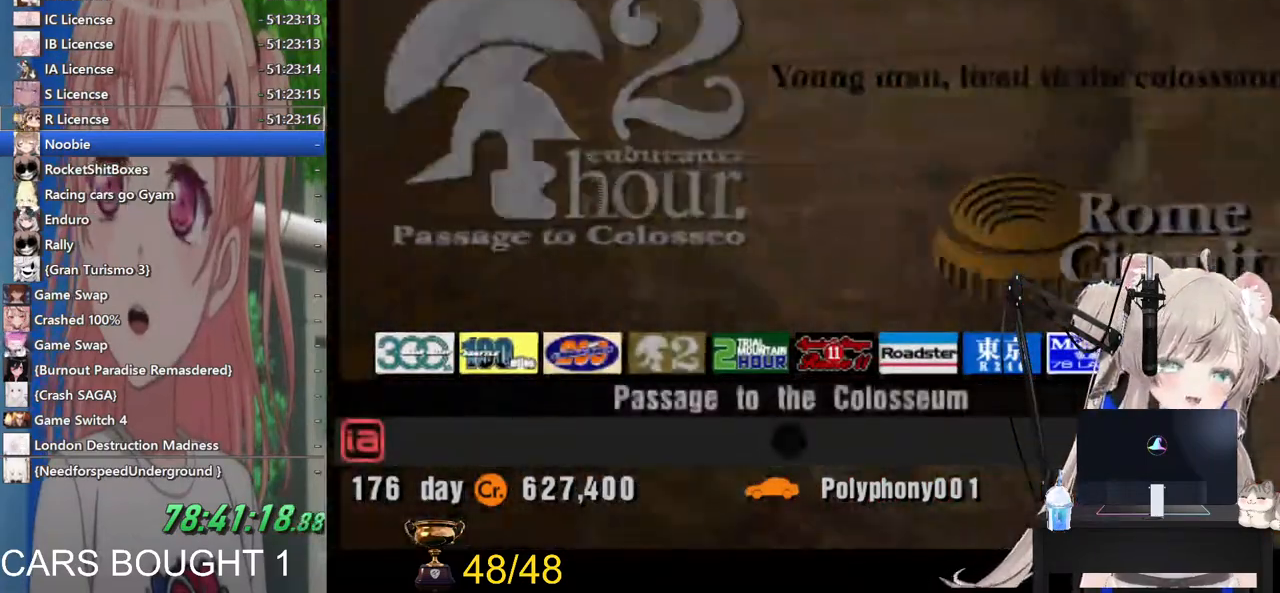
{"buttons": [], "left_stick": "center", "right_stick": "center", "events": [[33, "DPAD_RIGHT", "up"], [200, "DPAD_RIGHT", "down"], [317, "DPAD_RIGHT", "up"]]}
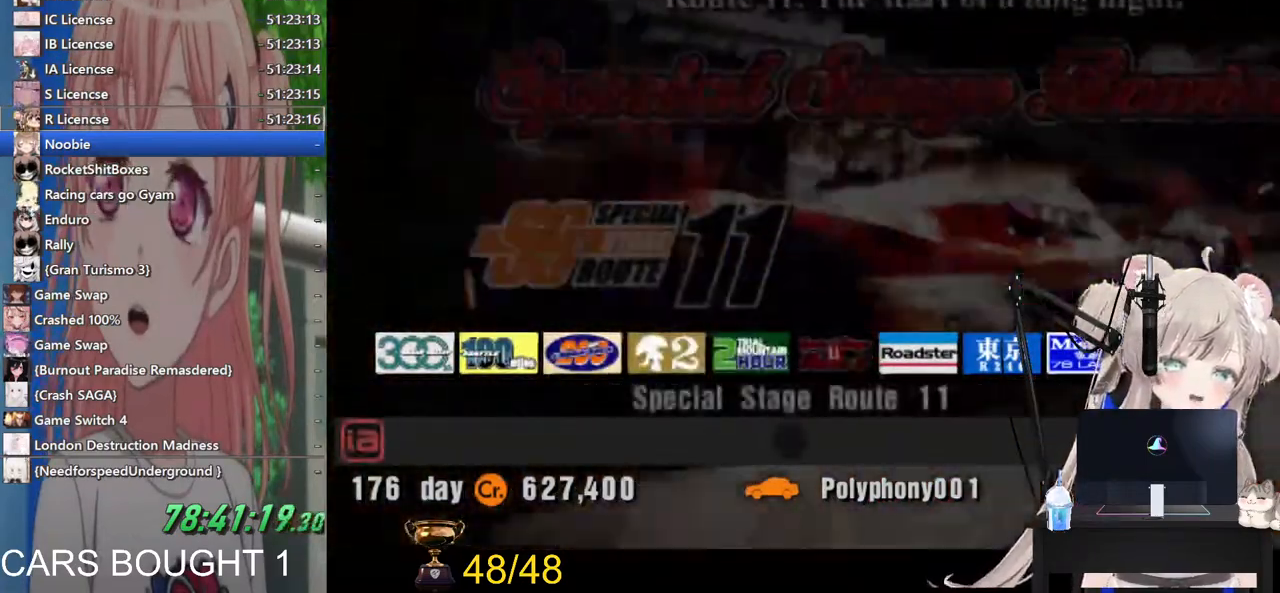
{"buttons": [], "left_stick": "center", "right_stick": "center", "events": [[100, "DPAD_RIGHT", "down"], [167, "DPAD_RIGHT", "up"]]}
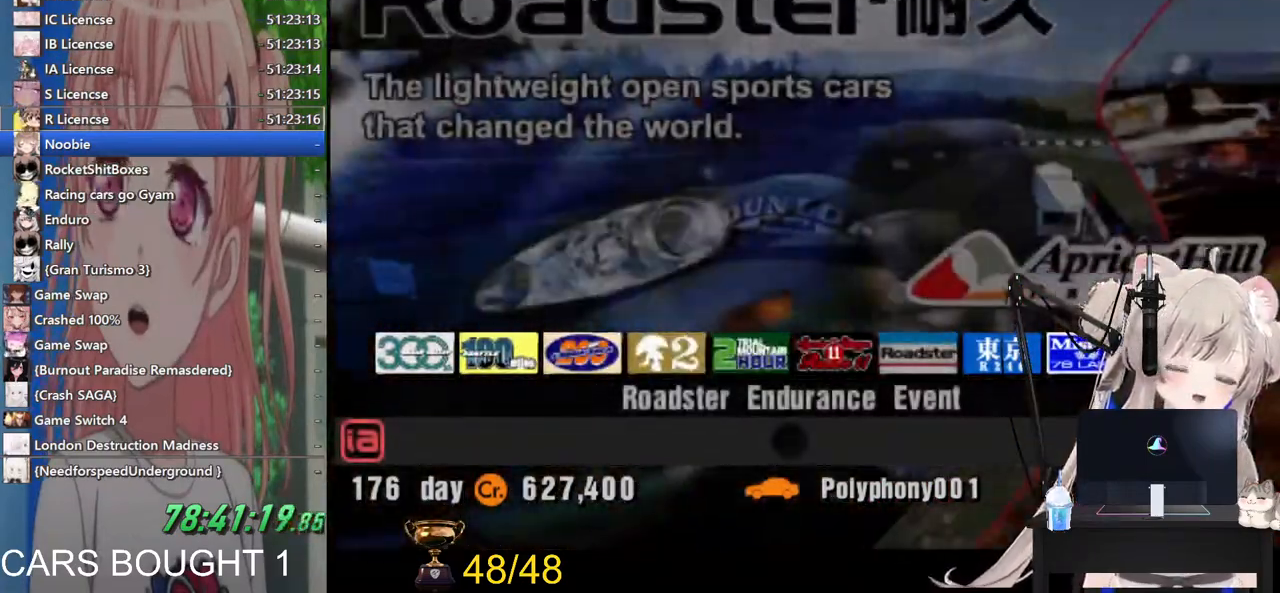
{"buttons": [], "left_stick": "center", "right_stick": "center", "events": []}
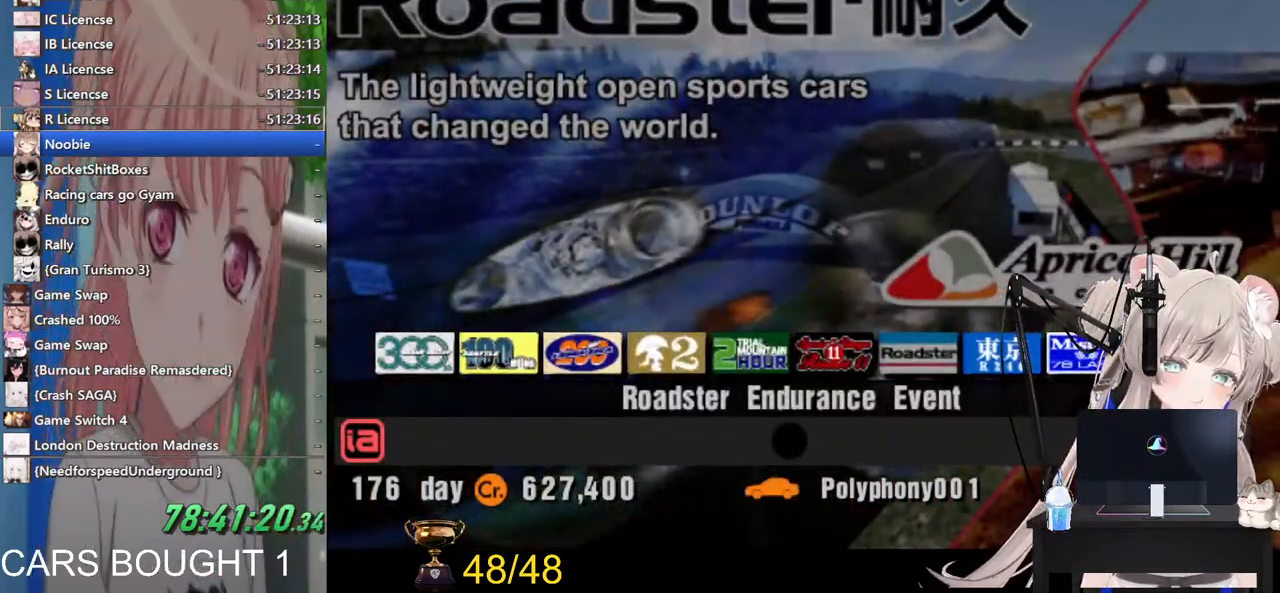
{"buttons": [], "left_stick": "center", "right_stick": "center", "events": [[200, "DPAD_RIGHT", "down"], [317, "DPAD_RIGHT", "up"]]}
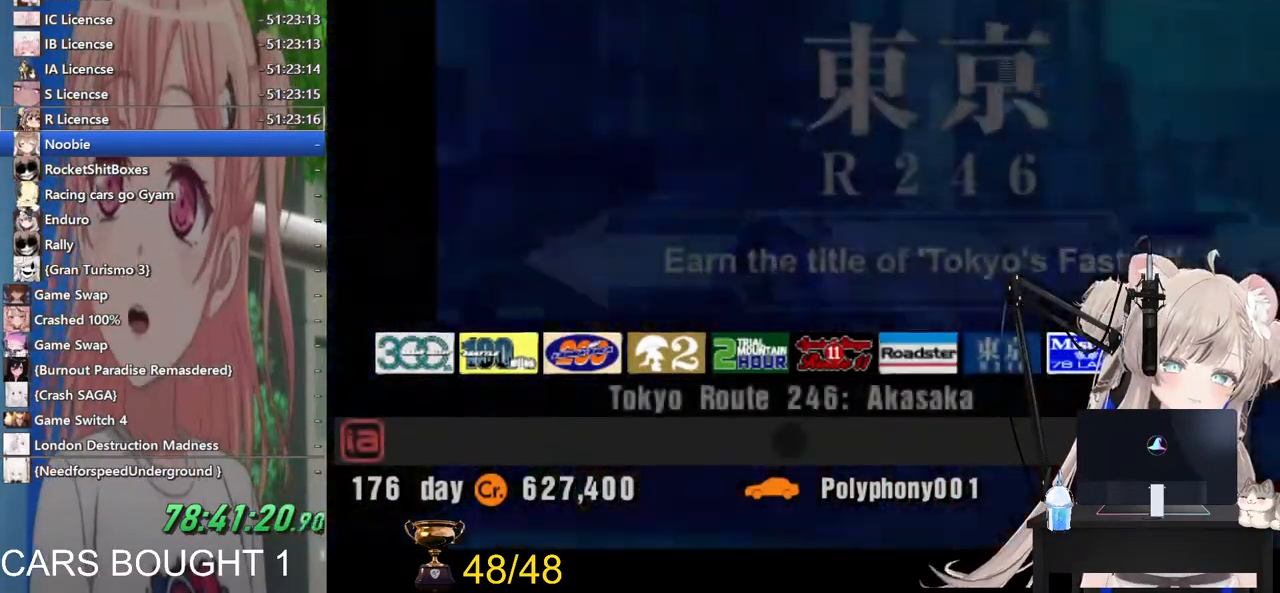
{"buttons": [], "left_stick": "center", "right_stick": "center", "events": []}
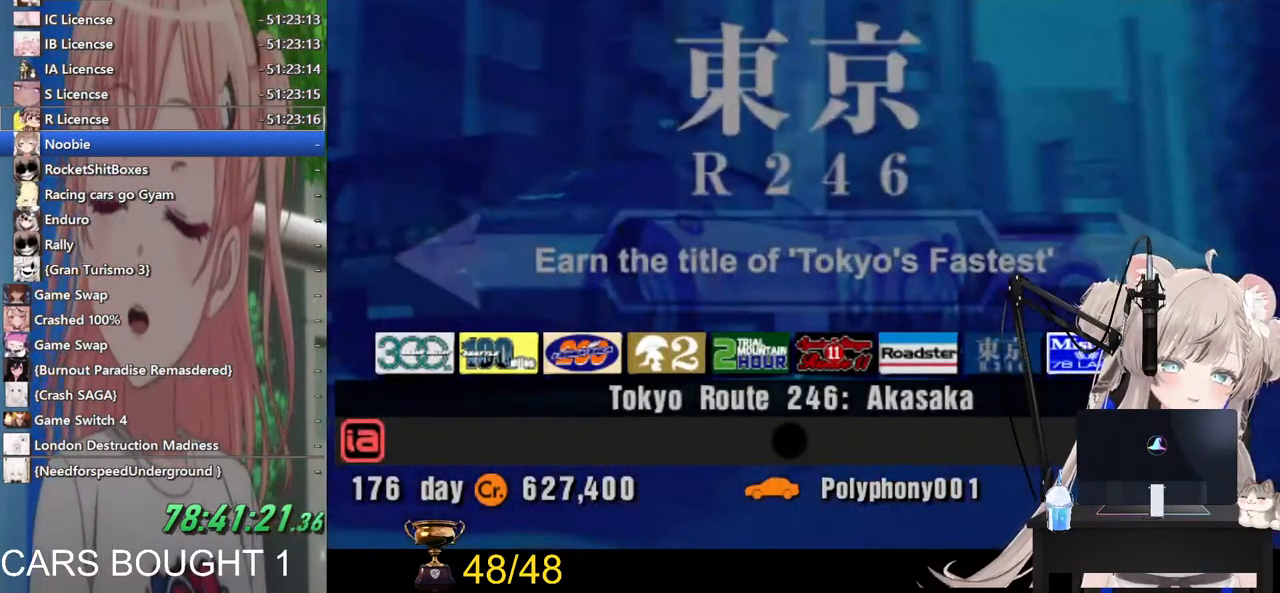
{"buttons": [], "left_stick": "center", "right_stick": "center", "events": []}
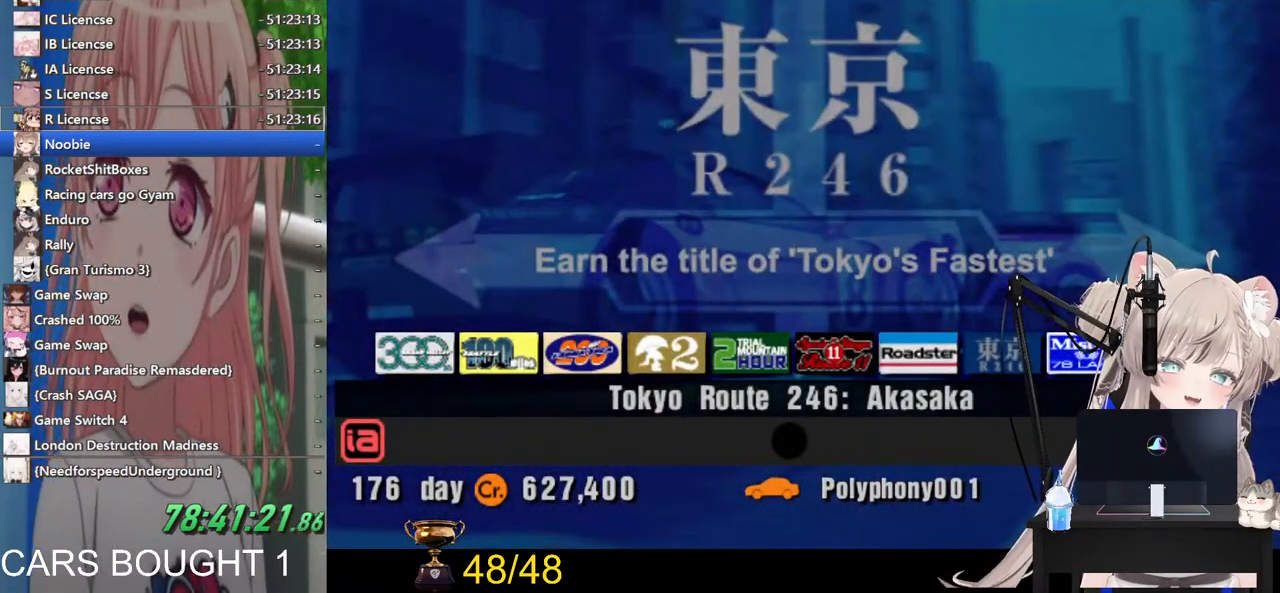
{"buttons": [], "left_stick": "center", "right_stick": "center", "events": []}
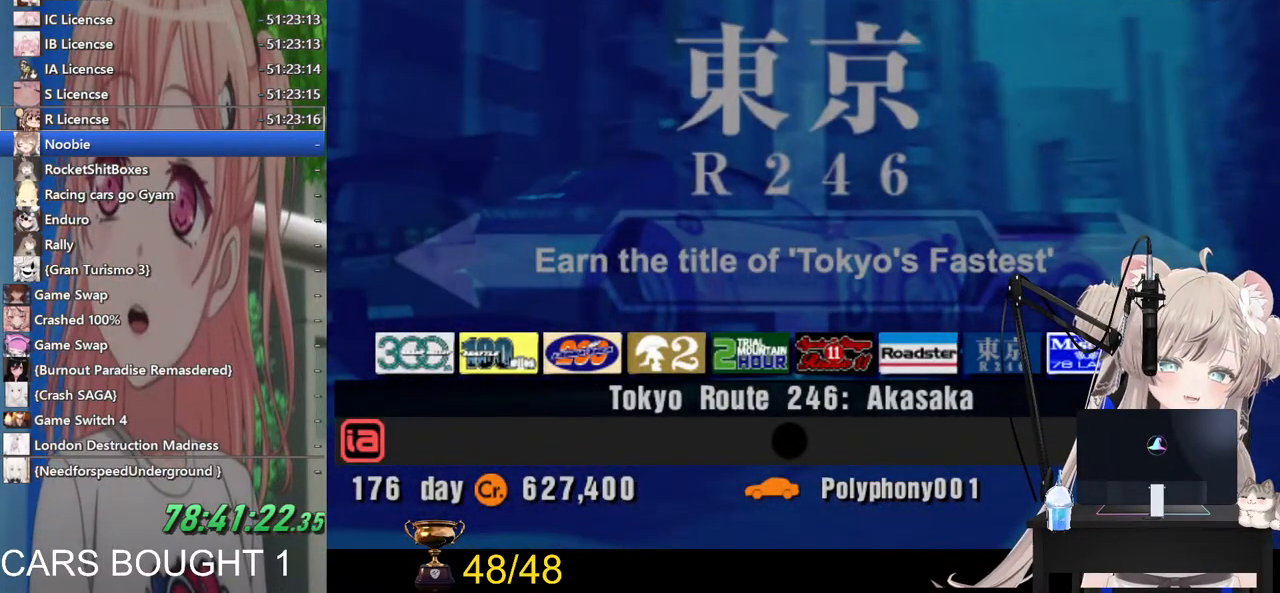
{"buttons": [], "left_stick": "center", "right_stick": "center", "events": [[100, "DPAD_RIGHT", "down"], [233, "DPAD_RIGHT", "up"]]}
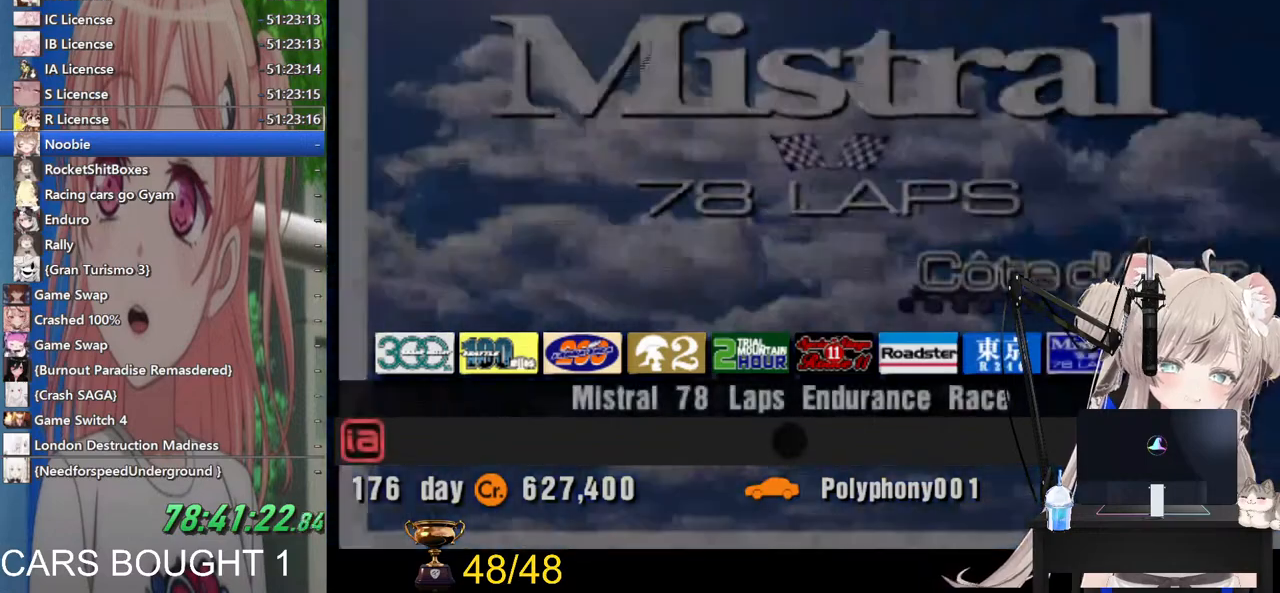
{"buttons": [], "left_stick": "center", "right_stick": "center", "events": []}
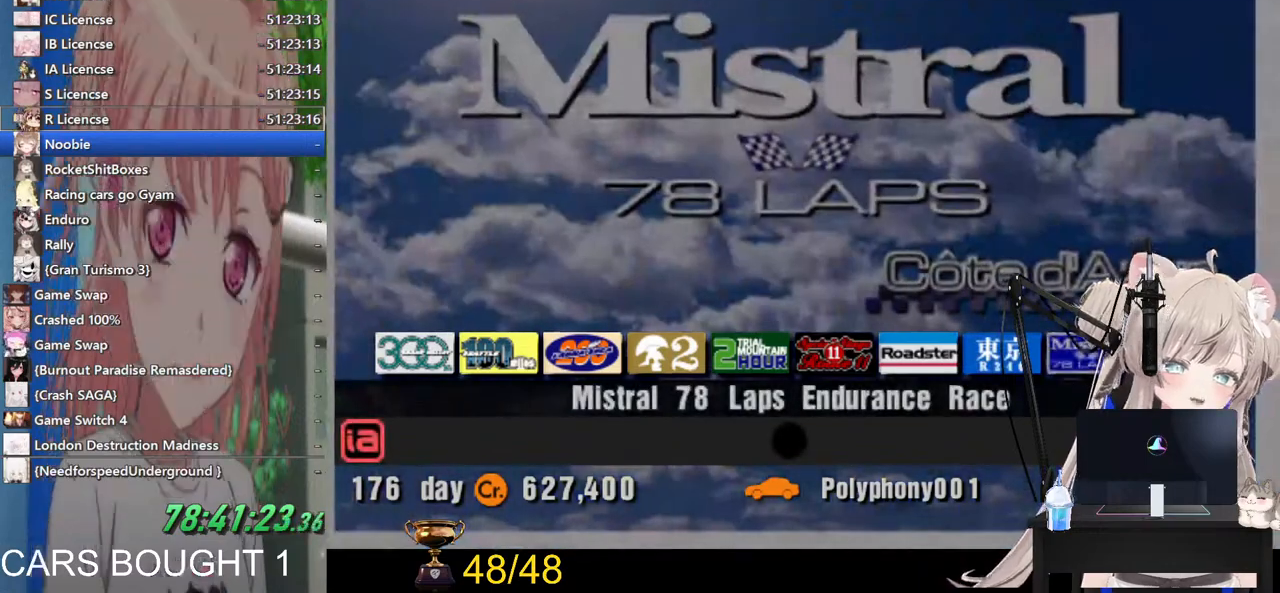
{"buttons": [], "left_stick": "center", "right_stick": "center", "events": []}
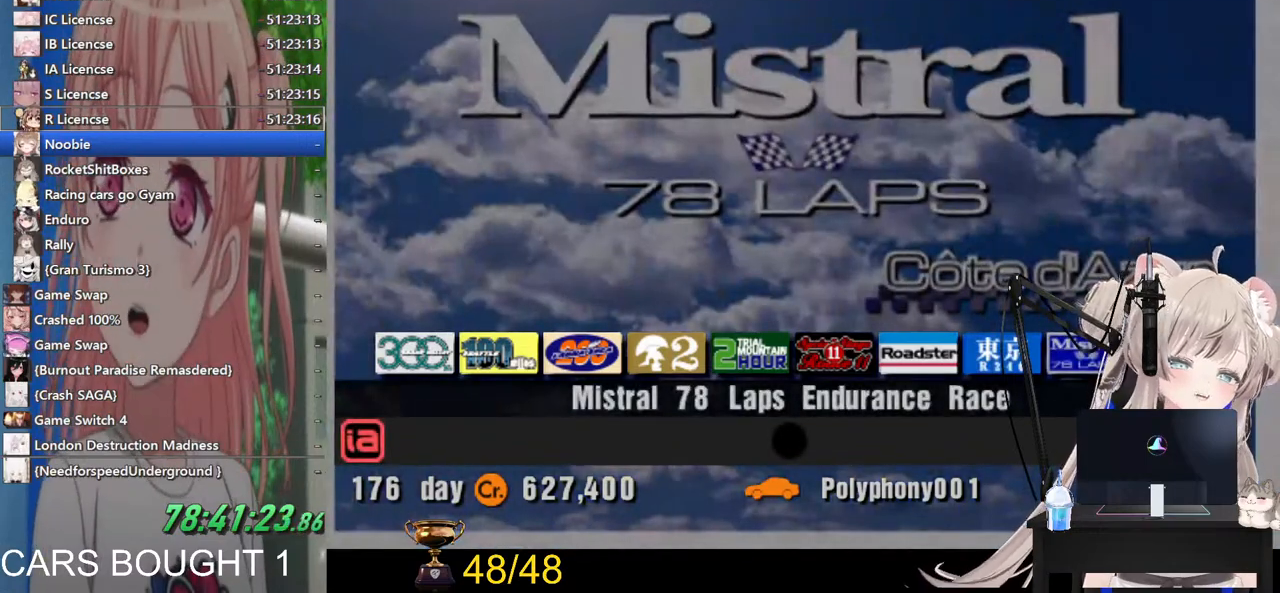
{"buttons": [], "left_stick": "center", "right_stick": "center", "events": []}
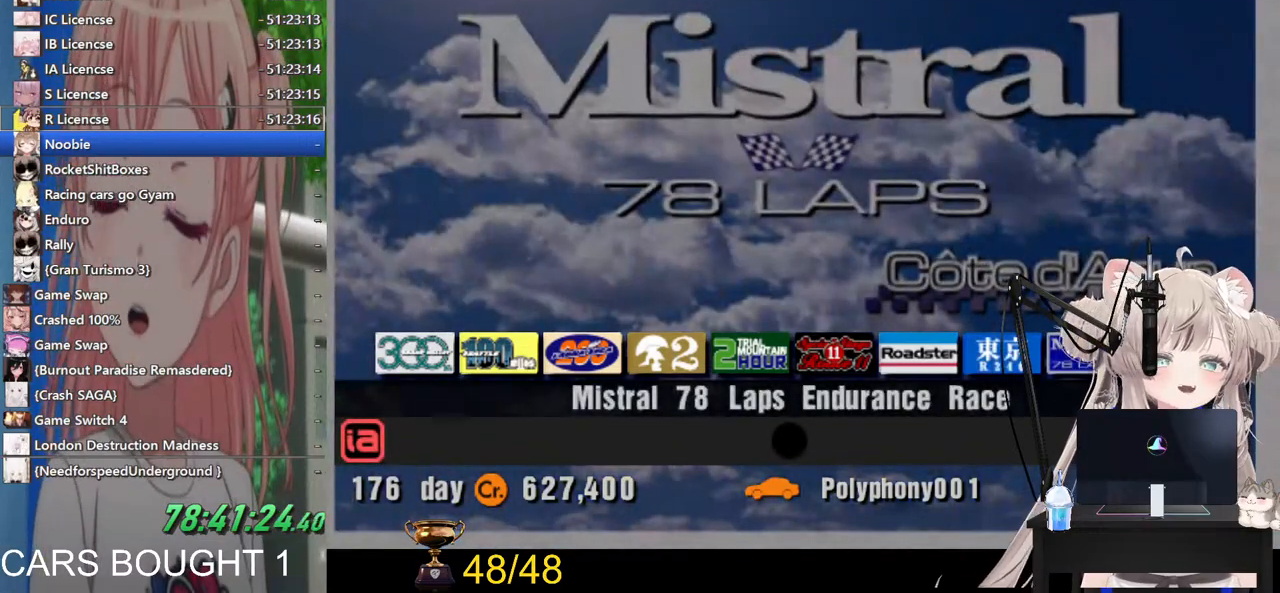
{"buttons": [], "left_stick": "center", "right_stick": "center", "events": []}
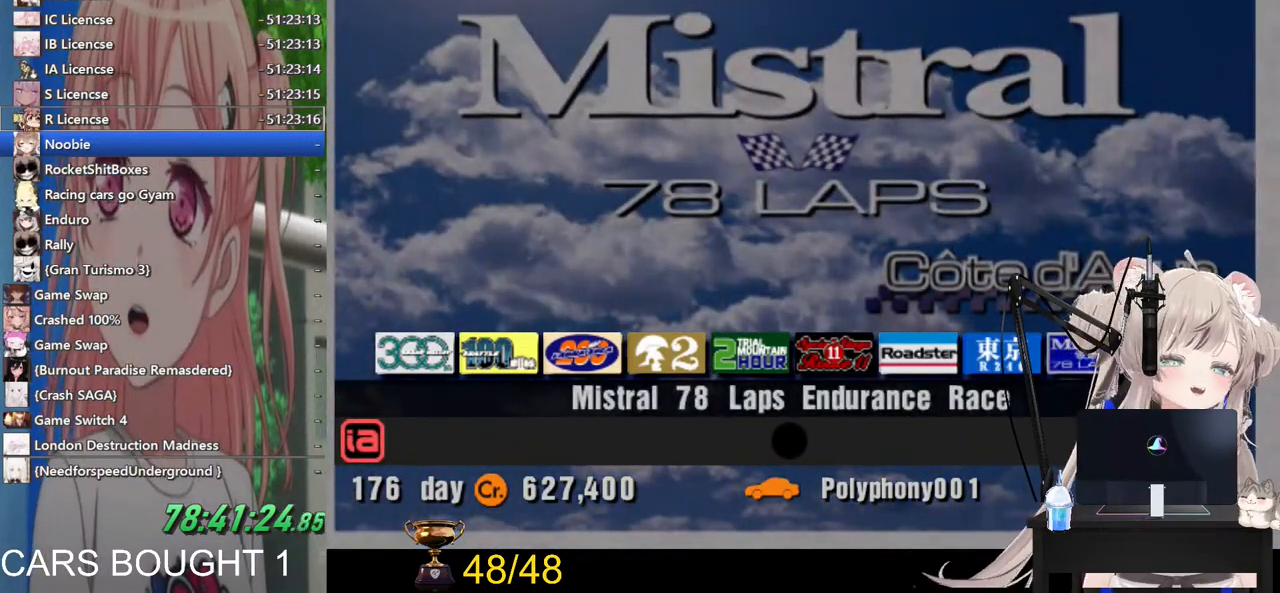
{"buttons": [], "left_stick": "center", "right_stick": "center", "events": []}
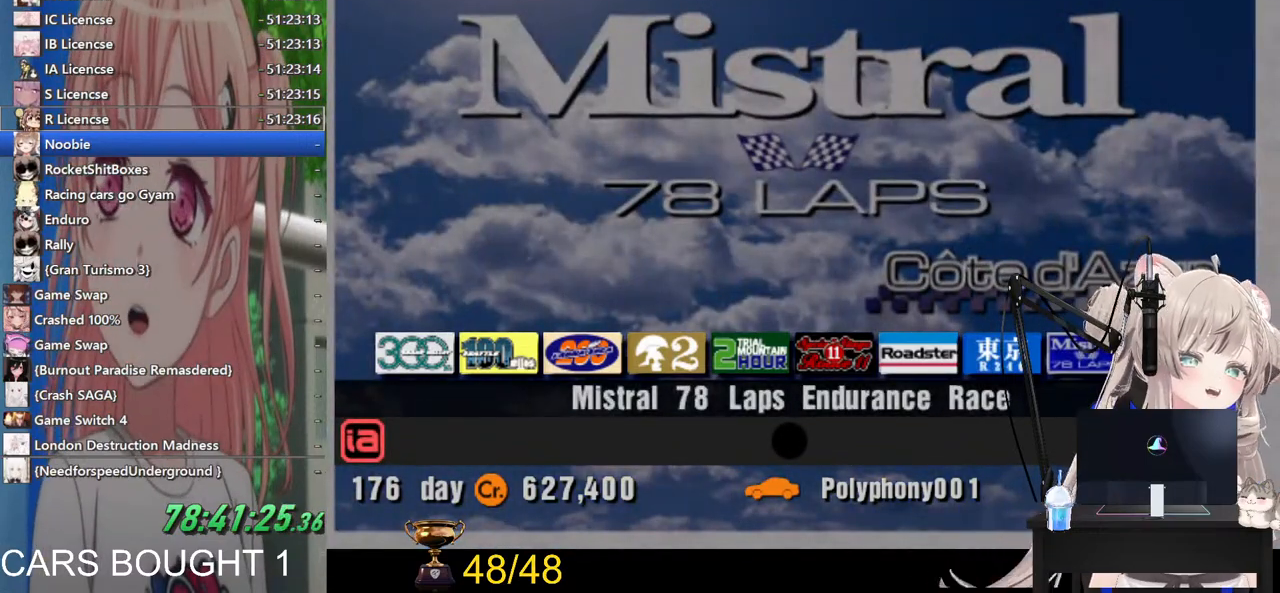
{"buttons": [], "left_stick": "center", "right_stick": "center", "events": []}
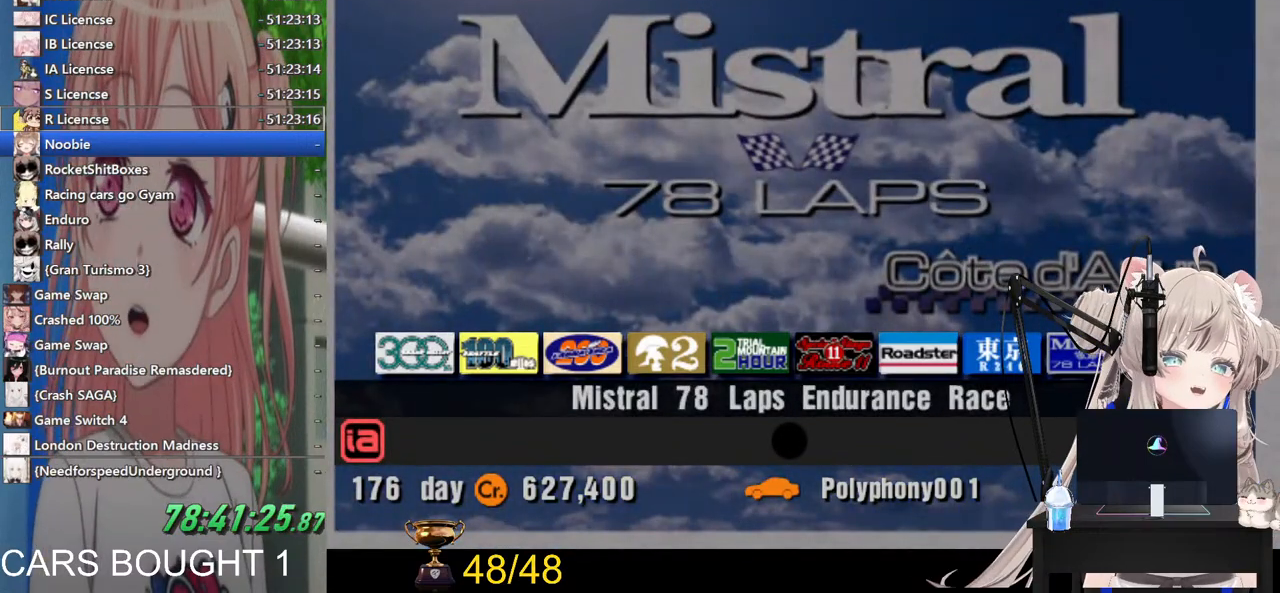
{"buttons": [], "left_stick": "center", "right_stick": "center", "events": []}
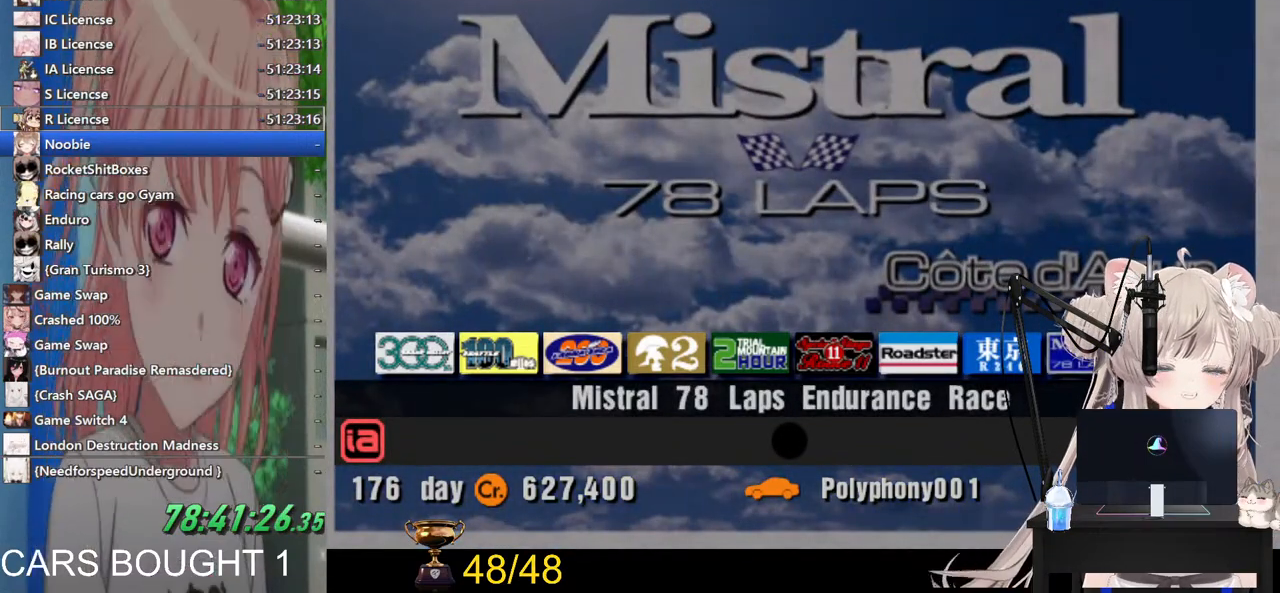
{"buttons": [], "left_stick": "center", "right_stick": "center", "events": [[17, "SQUARE", "down"], [167, "SQUARE", "up"]]}
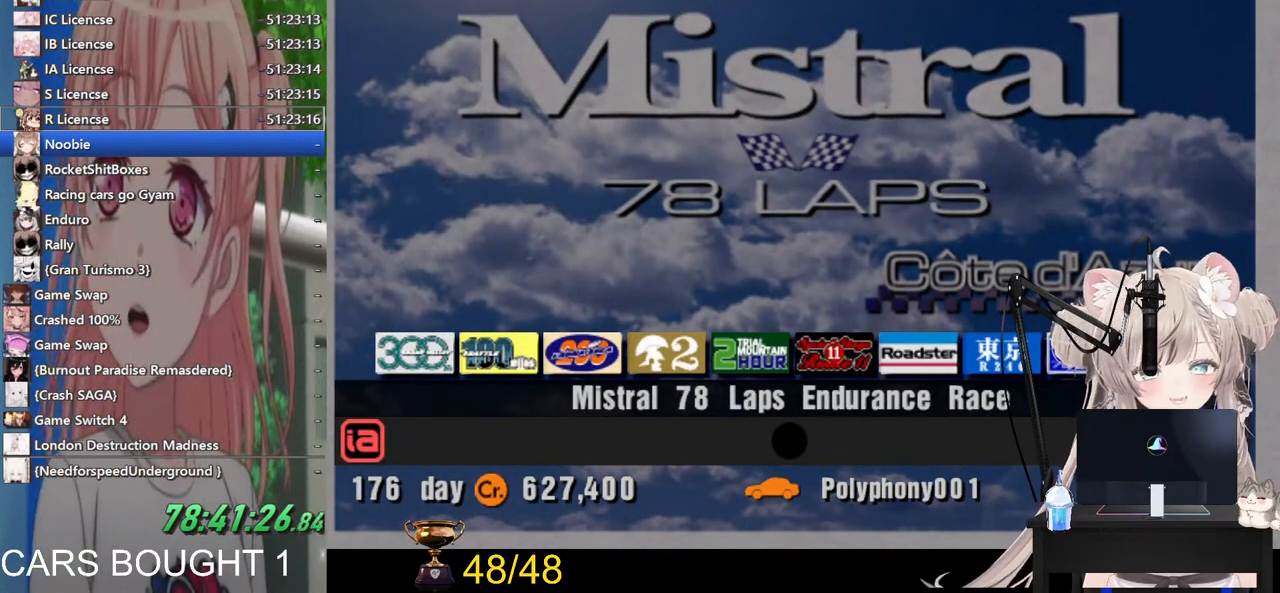
{"buttons": [], "left_stick": "center", "right_stick": "center", "events": [[317, "left_stick", "up"], [433, "left_stick", "center"]]}
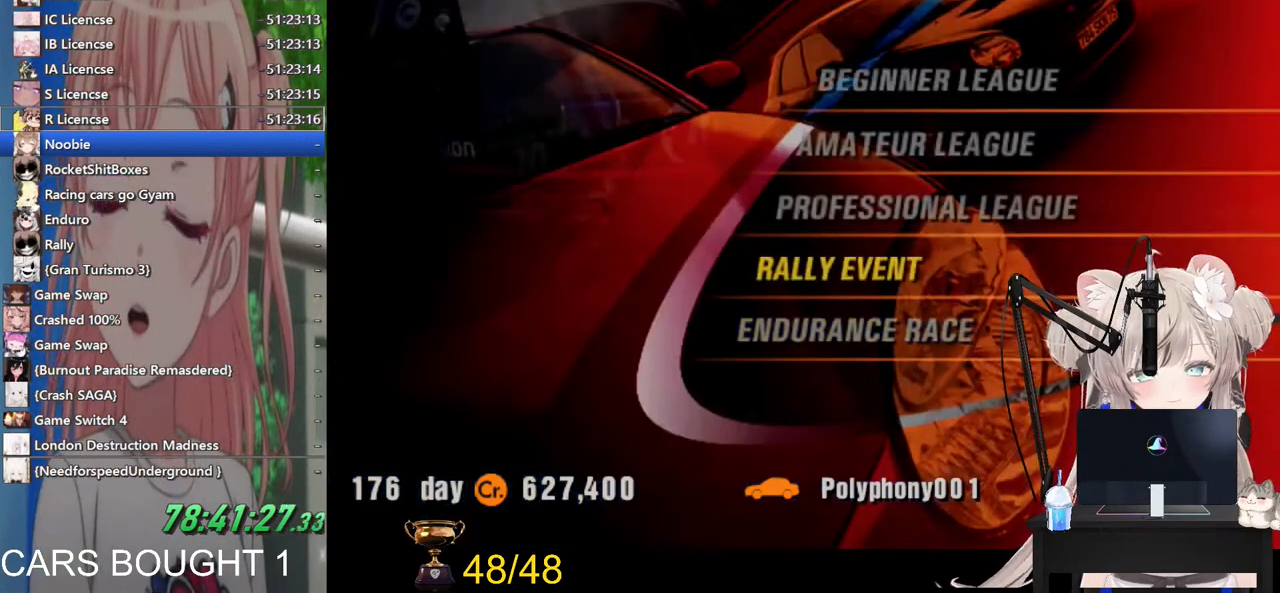
{"buttons": [], "left_stick": "center", "right_stick": "center", "events": []}
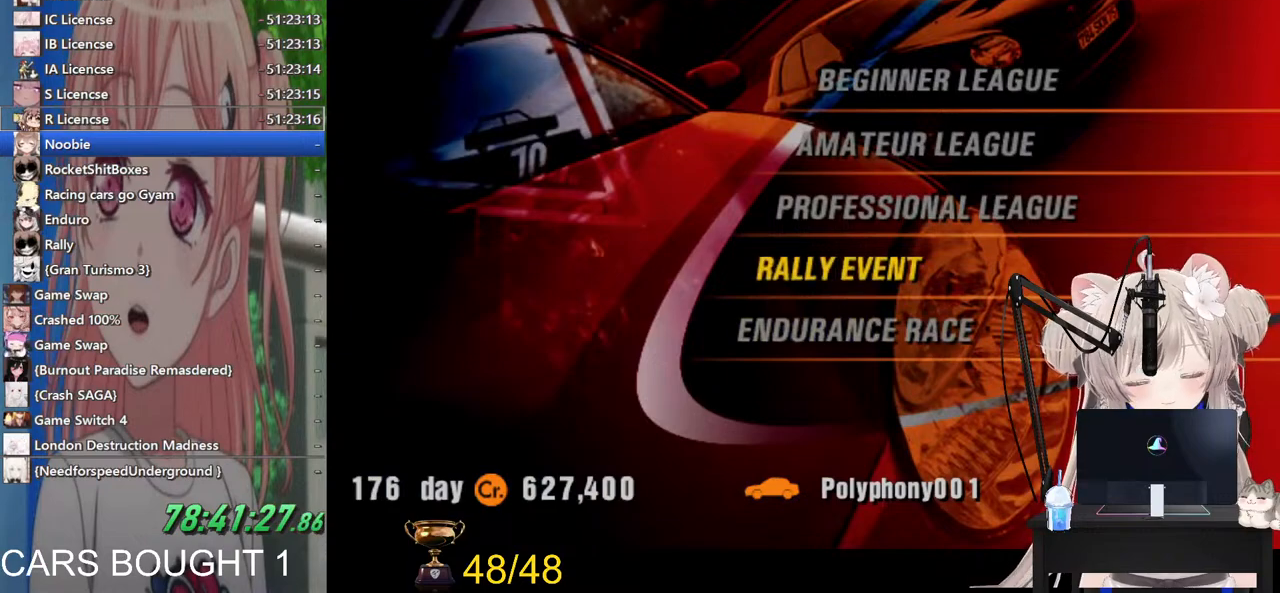
{"buttons": [], "left_stick": "center", "right_stick": "center", "events": [[267, "left_stick", "up"], [383, "left_stick", "center"]]}
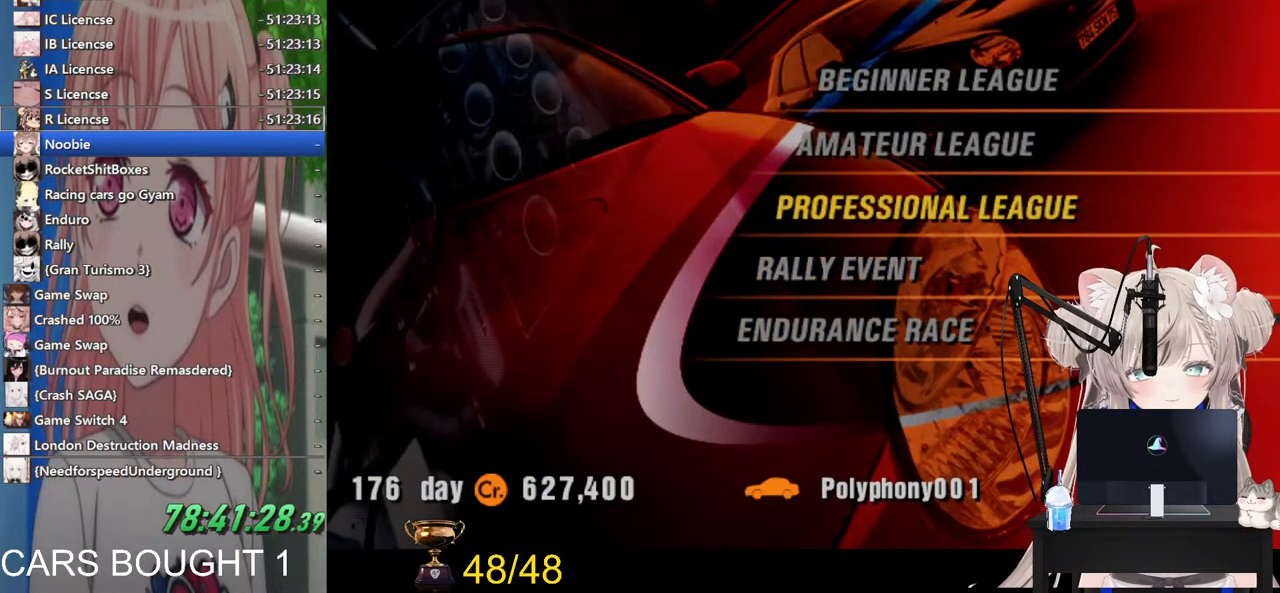
{"buttons": [], "left_stick": "center", "right_stick": "center", "events": [[300, "left_stick", "up"], [417, "left_stick", "center"]]}
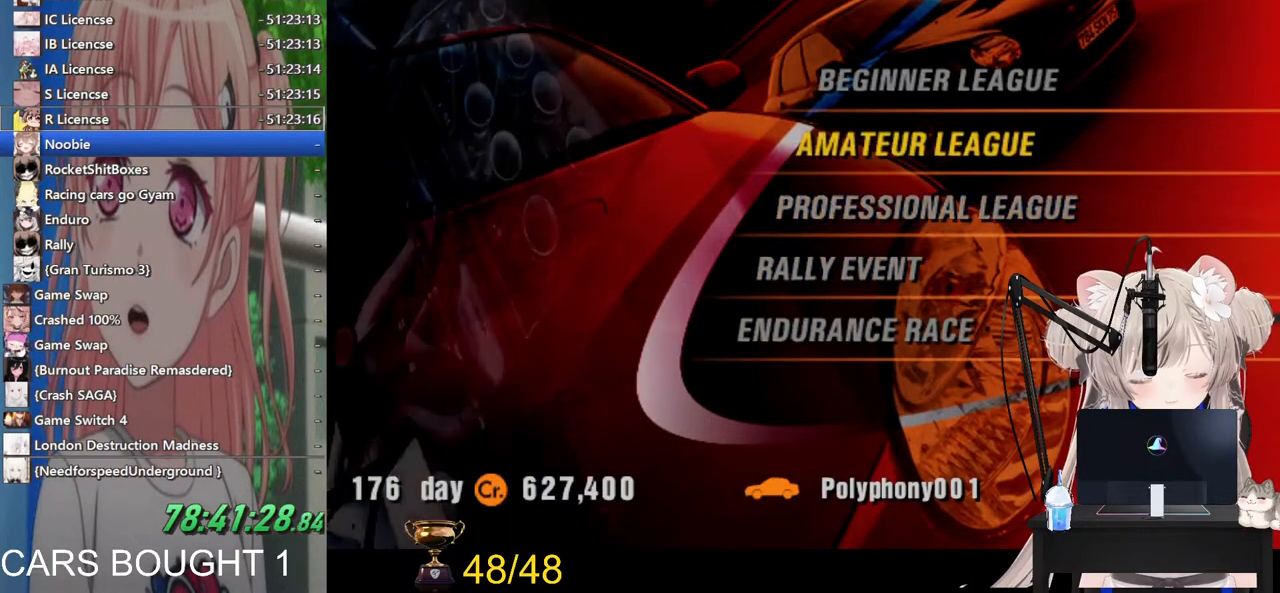
{"buttons": [], "left_stick": "center", "right_stick": "center", "events": []}
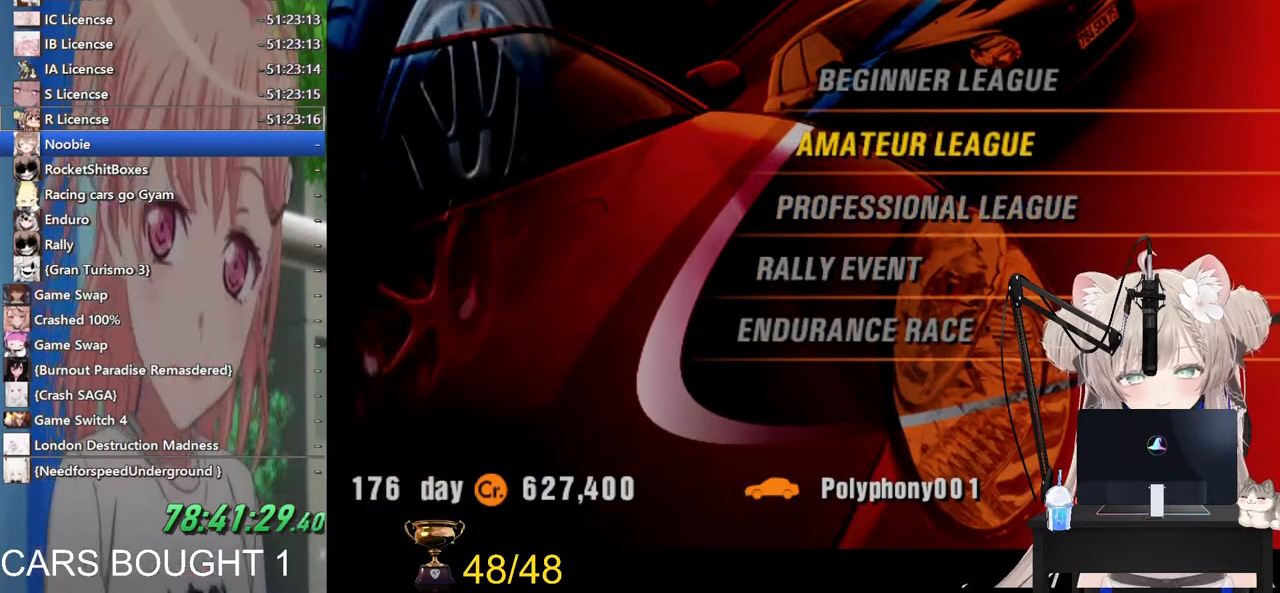
{"buttons": [], "left_stick": "center", "right_stick": "center", "events": []}